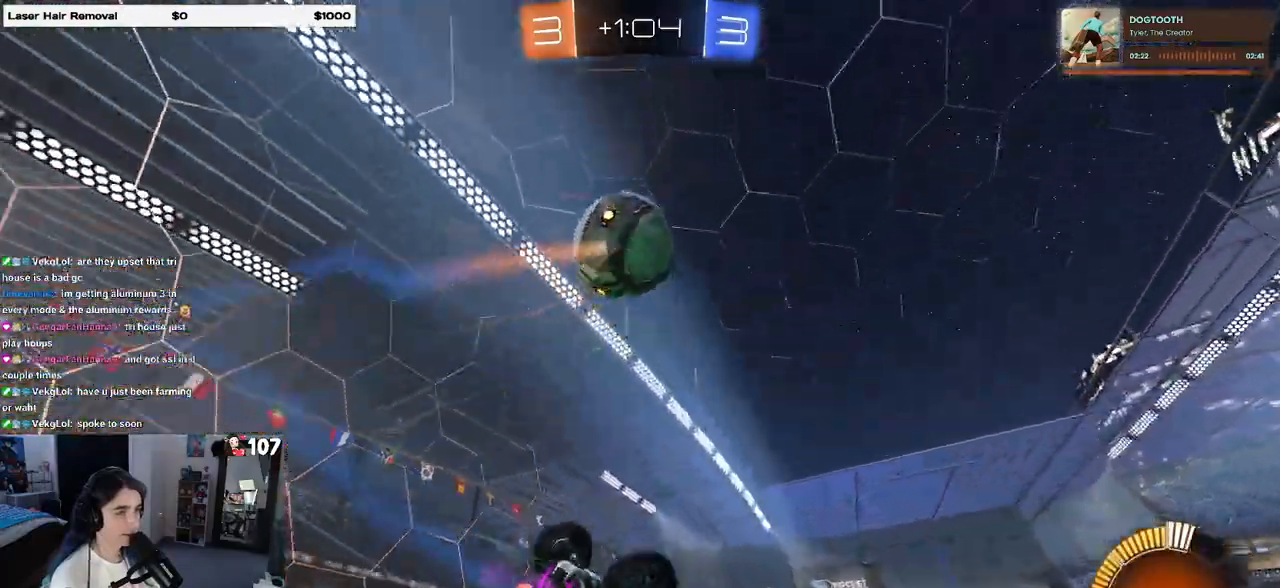
Gameplay with a controller (PlayStation layout); each line is a JSON object with the inputs held at the frame after it. "events" lists button and stick changes between this image and that frame as [ms after this image, input, new state], when the widget could be followed in between.
{"buttons": ["R2"], "left_stick": "down-right", "right_stick": "center", "events": [[83, "SQUARE", "down"], [400, "SQUARE", "up"], [417, "left_stick", "down-right"]]}
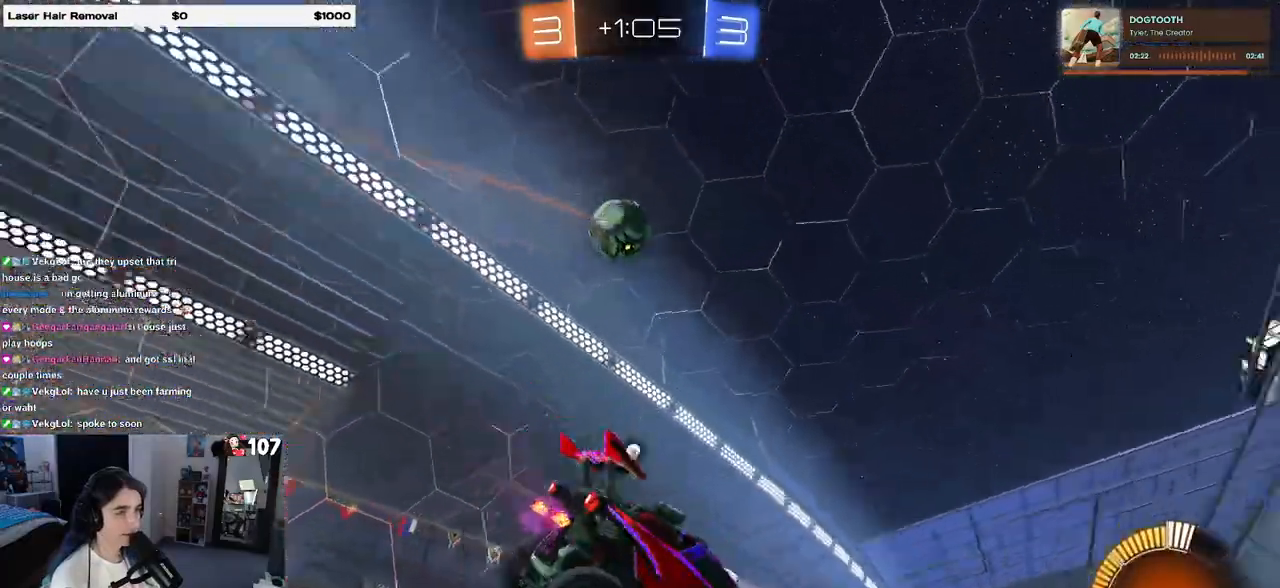
{"buttons": ["TRIANGLE", "R2"], "left_stick": "right", "right_stick": "center", "events": [[17, "TRIANGLE", "down"], [133, "TRIANGLE", "up"], [133, "left_stick", "right"], [467, "TRIANGLE", "down"]]}
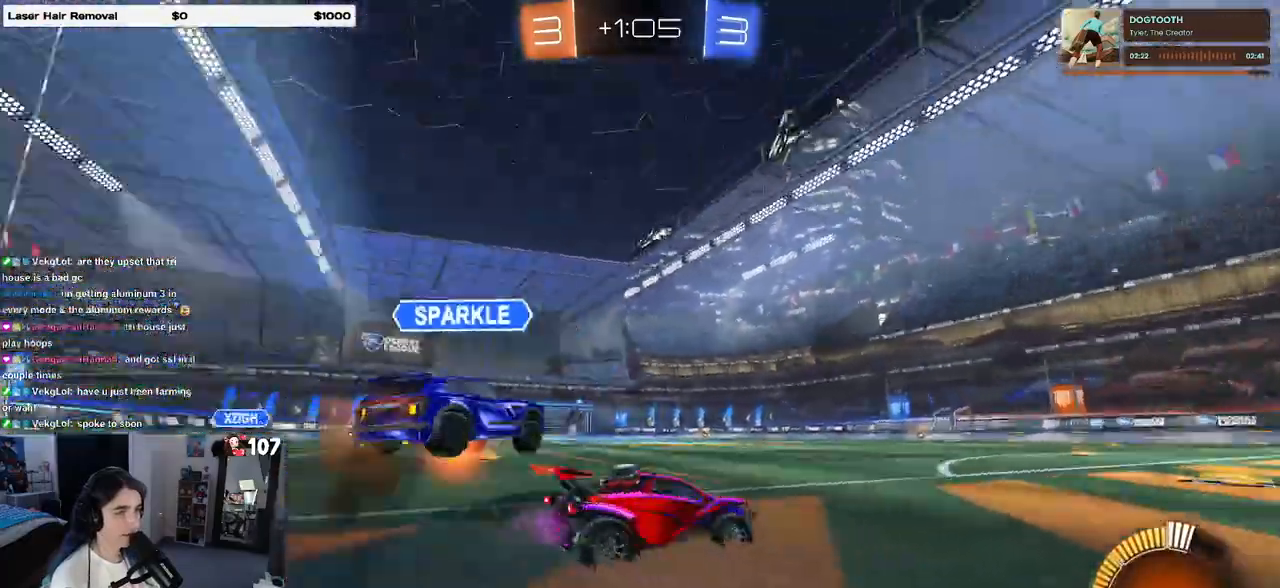
{"buttons": ["R2"], "left_stick": "center", "right_stick": "center", "events": [[67, "TRIANGLE", "up"], [467, "left_stick", "center"]]}
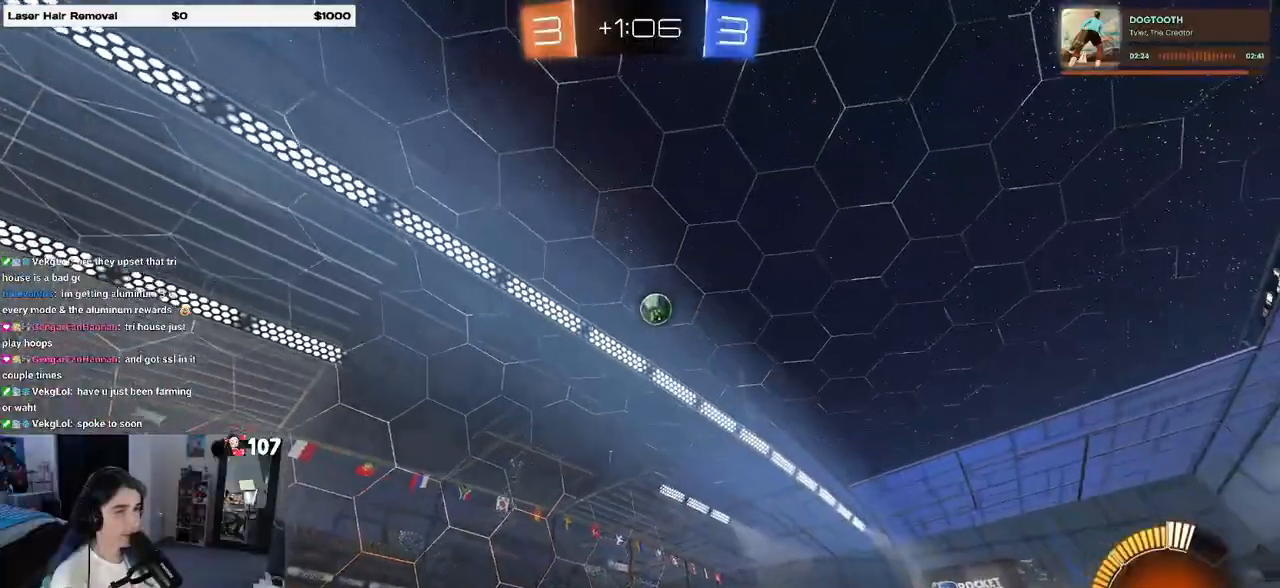
{"buttons": ["R2"], "left_stick": "left", "right_stick": "center", "events": [[133, "left_stick", "left"], [333, "left_stick", "center"], [483, "left_stick", "left"]]}
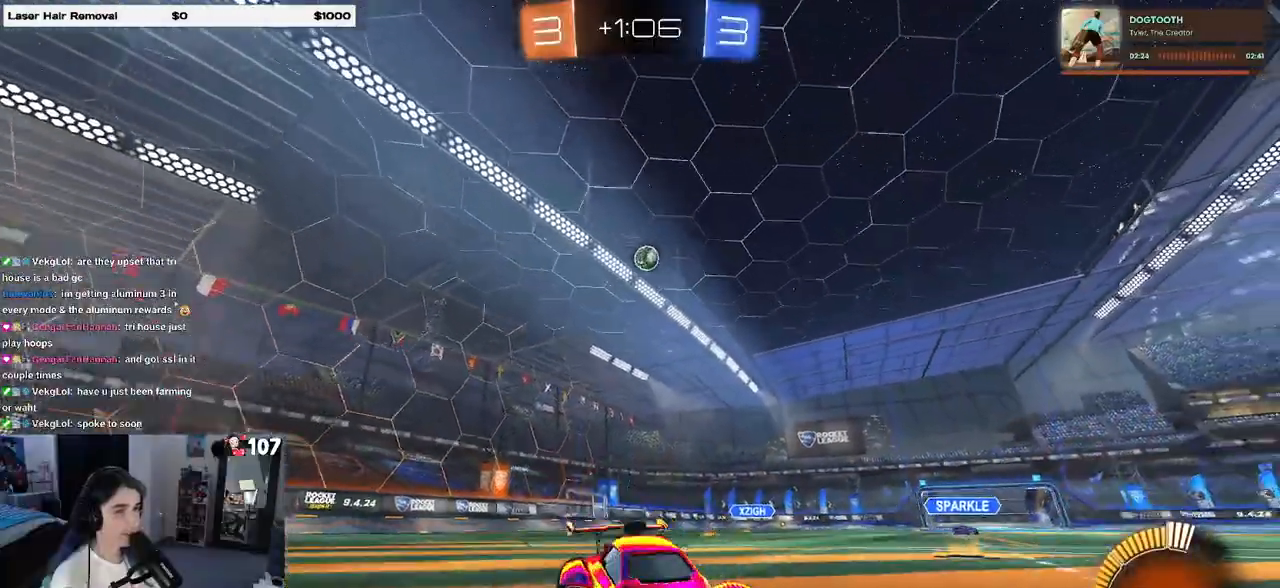
{"buttons": ["R2"], "left_stick": "left", "right_stick": "center", "events": []}
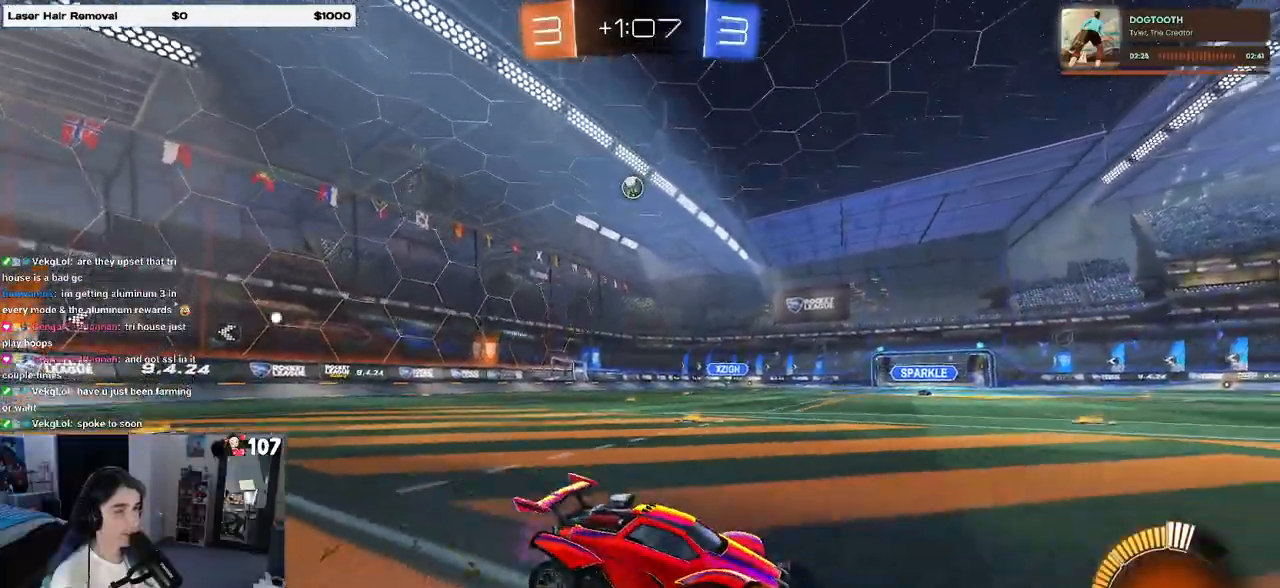
{"buttons": ["R2"], "left_stick": "right", "right_stick": "center", "events": [[83, "left_stick", "center"], [200, "left_stick", "right"]]}
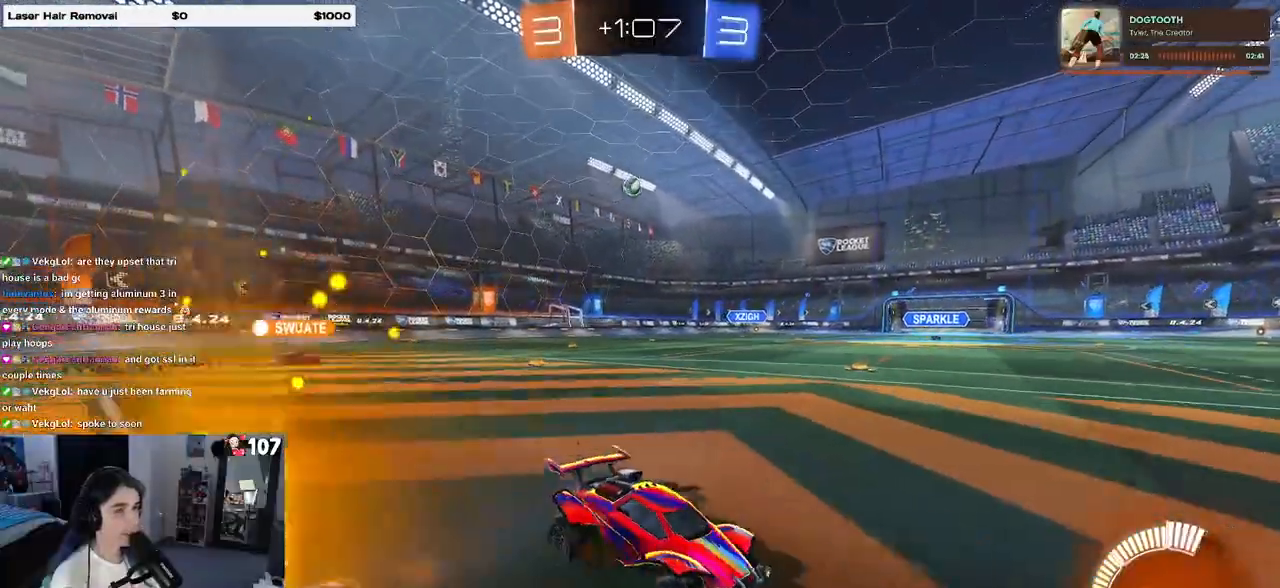
{"buttons": ["R2"], "left_stick": "right", "right_stick": "center", "events": [[233, "SQUARE", "down"], [400, "SQUARE", "up"]]}
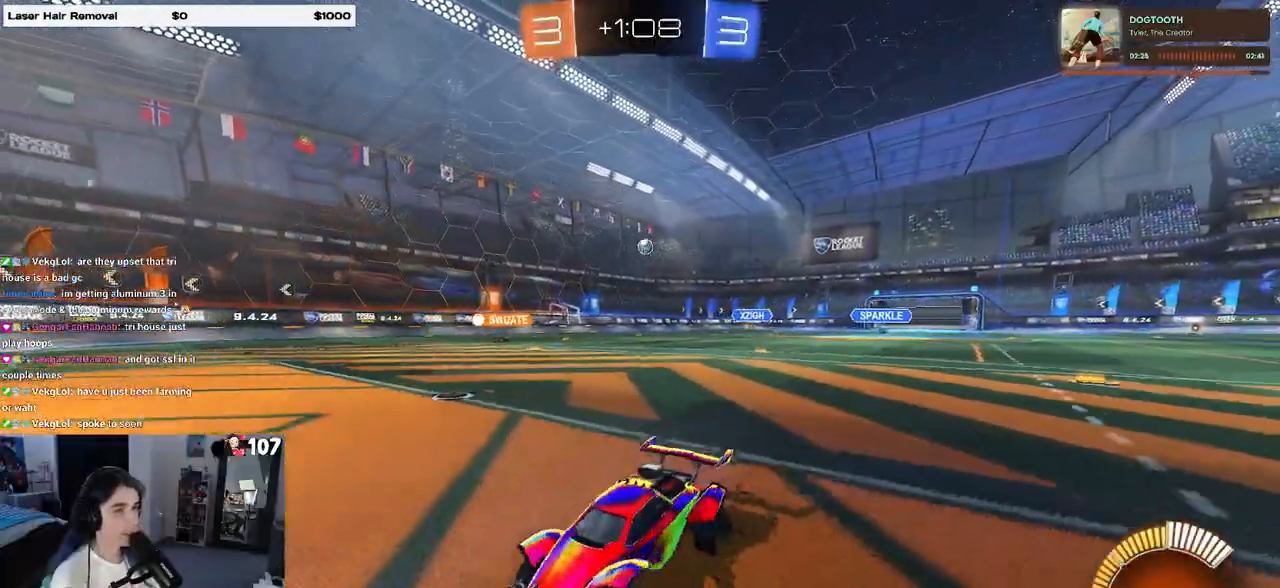
{"buttons": ["R2"], "left_stick": "right", "right_stick": "center", "events": []}
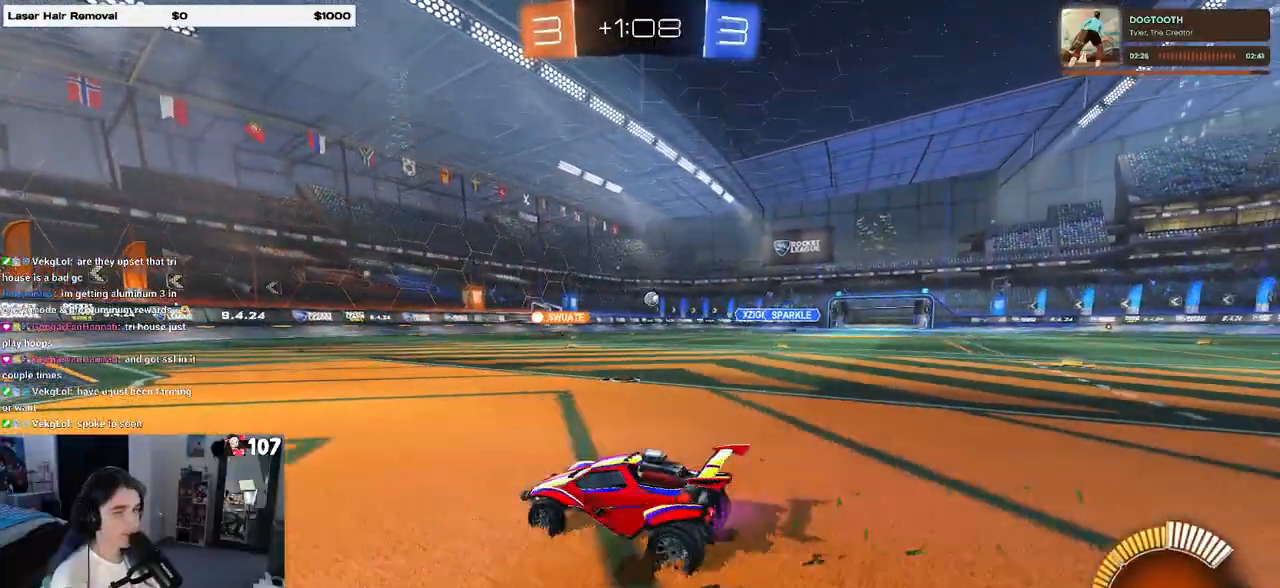
{"buttons": ["R2"], "left_stick": "center", "right_stick": "center", "events": [[67, "left_stick", "center"], [217, "left_stick", "right"], [483, "left_stick", "center"]]}
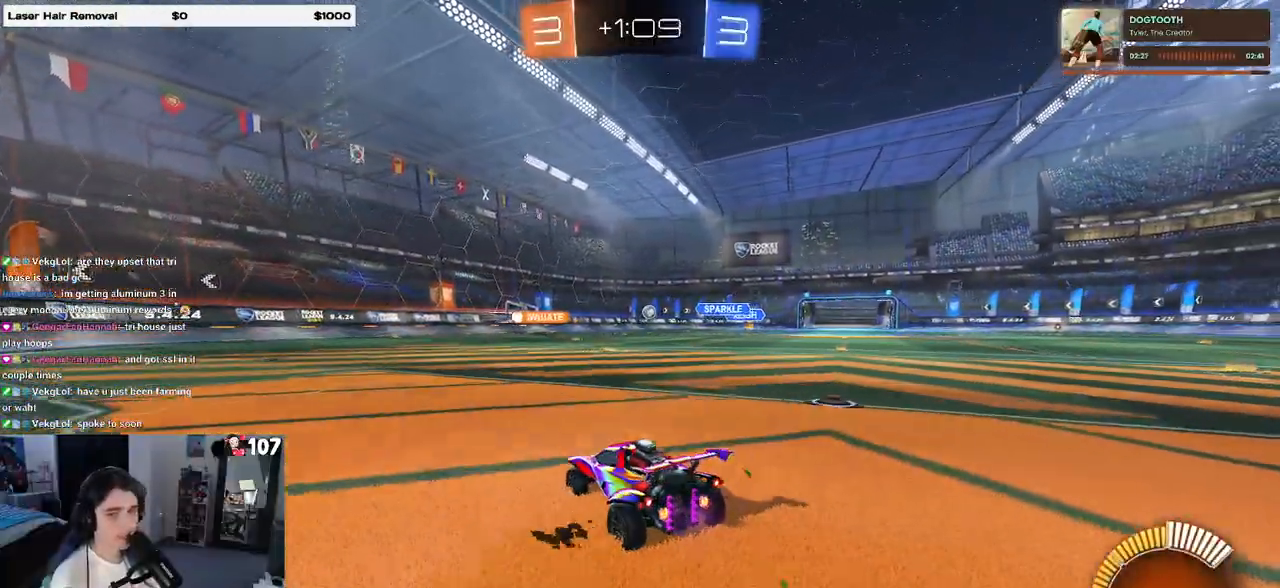
{"buttons": ["R2"], "left_stick": "center", "right_stick": "center", "events": [[167, "left_stick", "right"], [383, "left_stick", "center"]]}
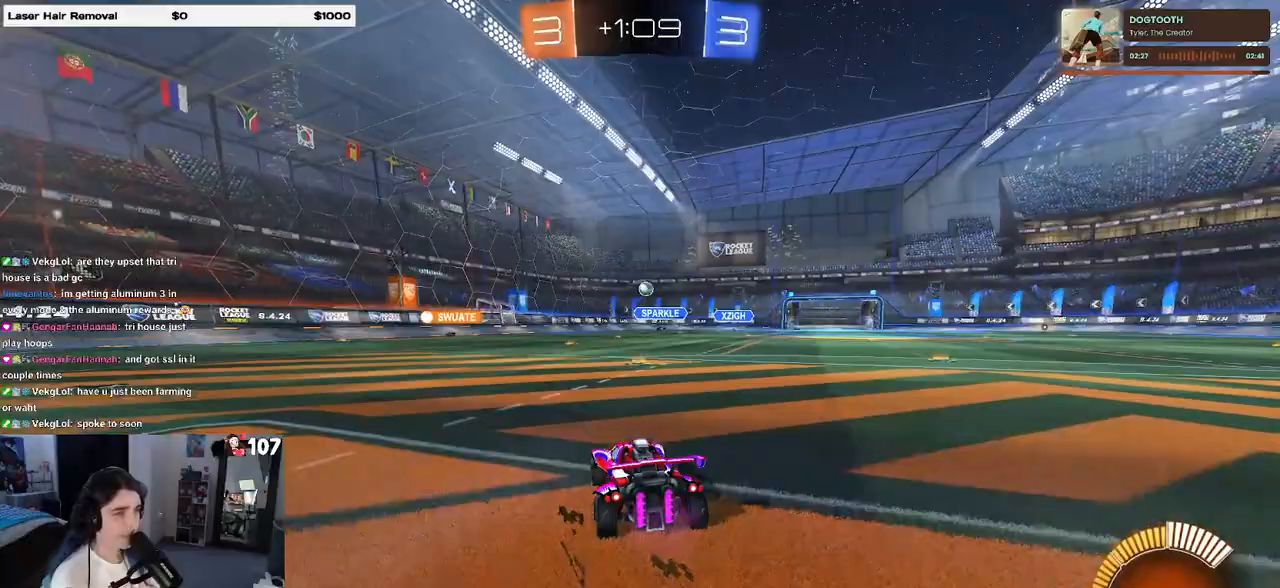
{"buttons": ["R2"], "left_stick": "center", "right_stick": "center", "events": [[250, "left_stick", "right"], [433, "left_stick", "center"]]}
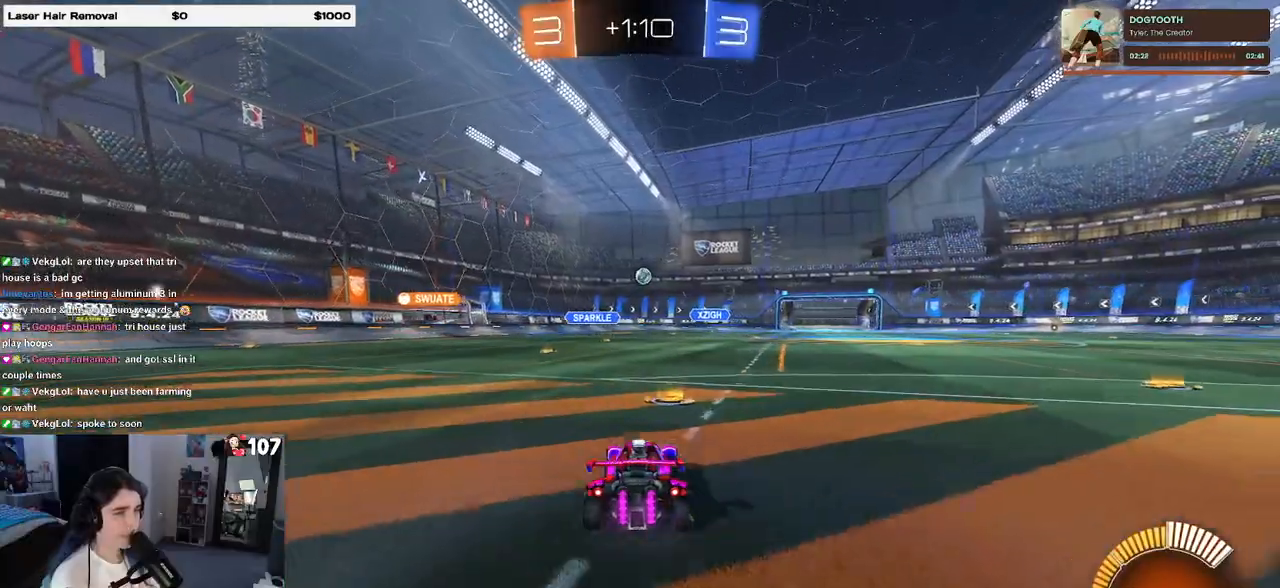
{"buttons": ["R2"], "left_stick": "left", "right_stick": "center", "events": [[133, "left_stick", "left"]]}
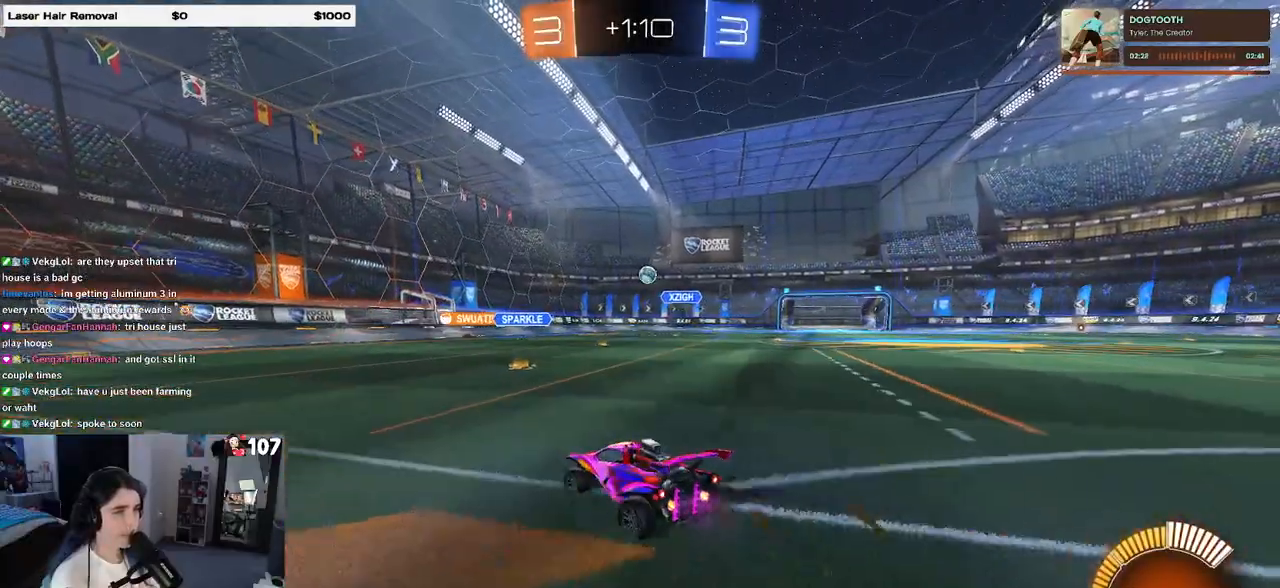
{"buttons": ["R2"], "left_stick": "left", "right_stick": "center", "events": []}
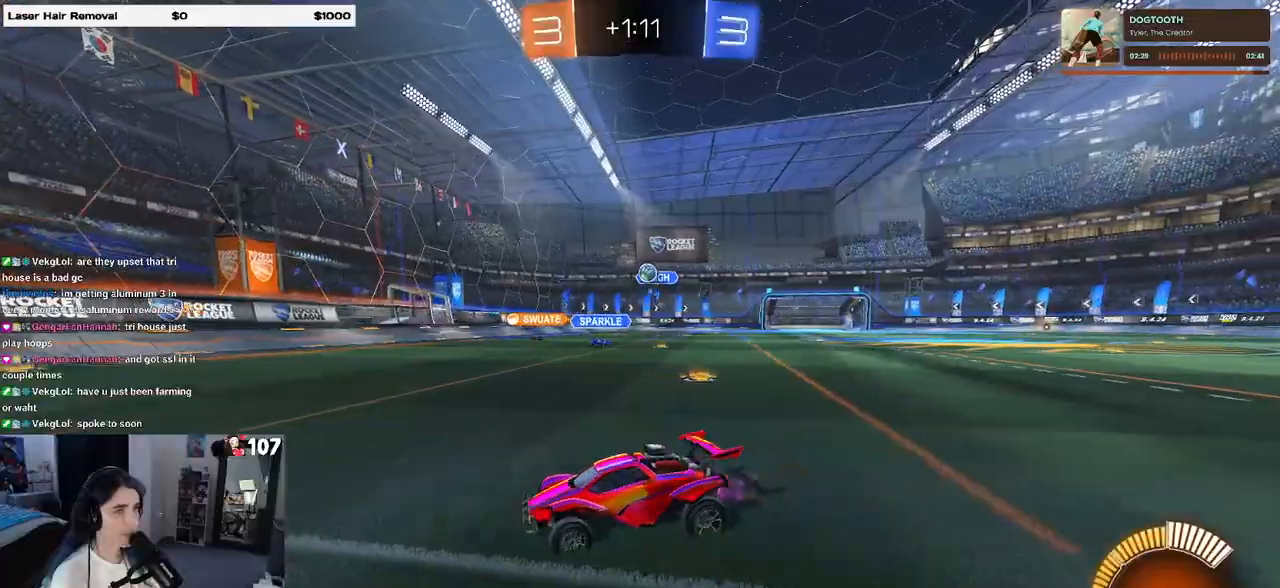
{"buttons": ["R1", "R2"], "left_stick": "right", "right_stick": "center", "events": [[33, "left_stick", "center"], [350, "R1", "down"], [367, "left_stick", "right"]]}
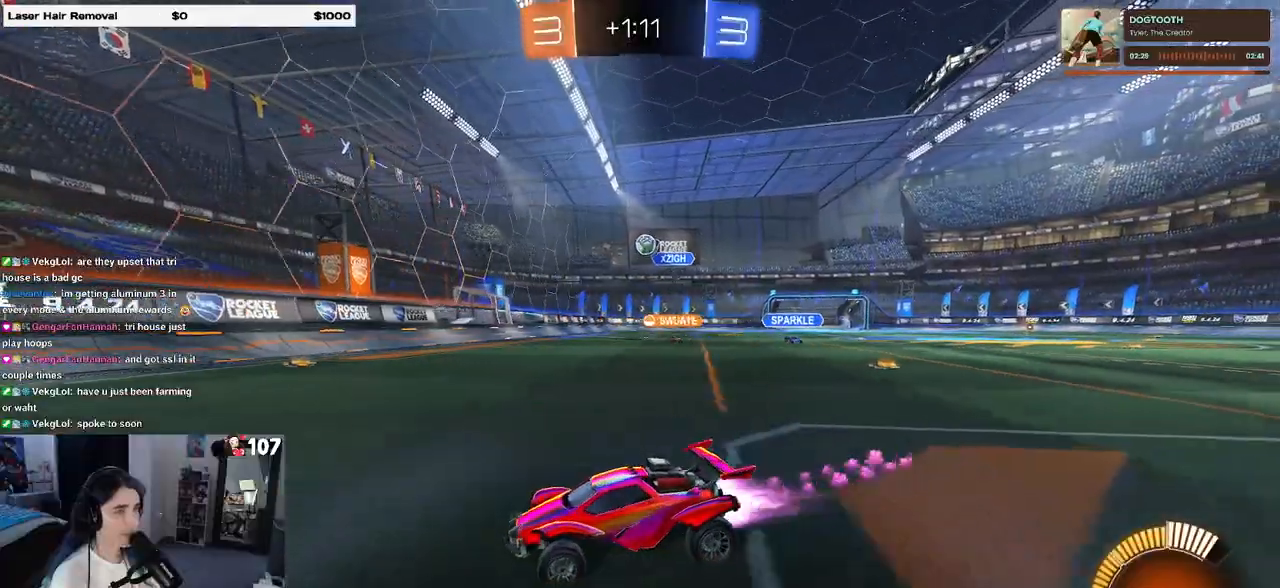
{"buttons": ["R2"], "left_stick": "center", "right_stick": "center", "events": [[383, "left_stick", "center"], [417, "R1", "up"]]}
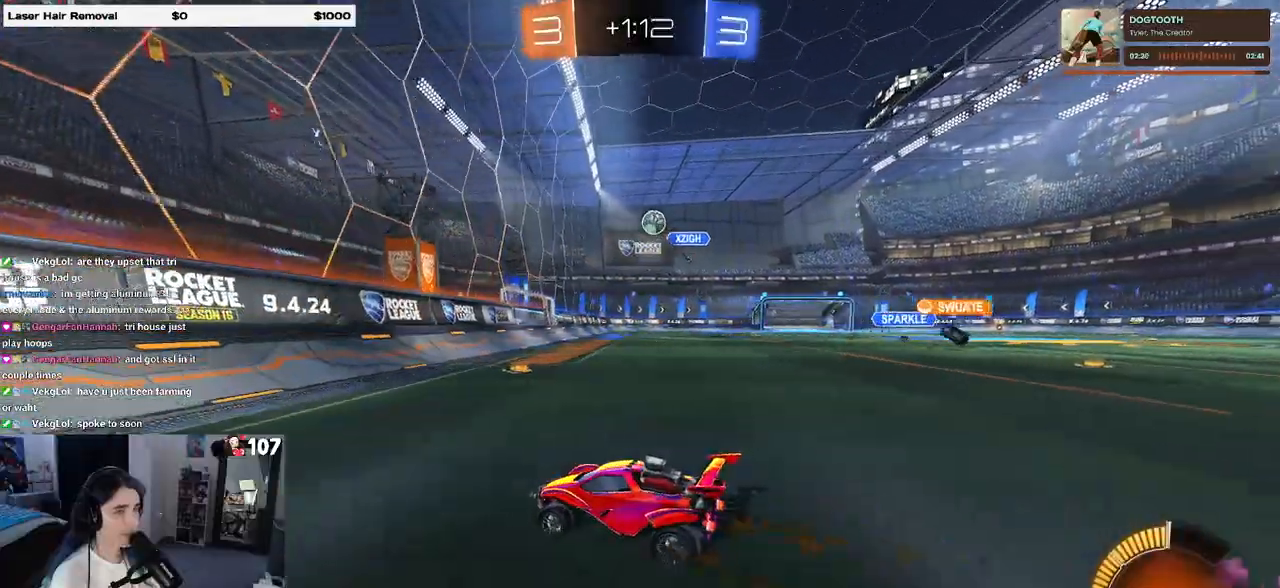
{"buttons": ["R1", "R2"], "left_stick": "center", "right_stick": "center", "events": [[150, "R2", "up"], [233, "L2", "down"], [283, "R2", "down"], [283, "left_stick", "right"], [350, "L2", "up"], [450, "R1", "down"], [483, "left_stick", "center"]]}
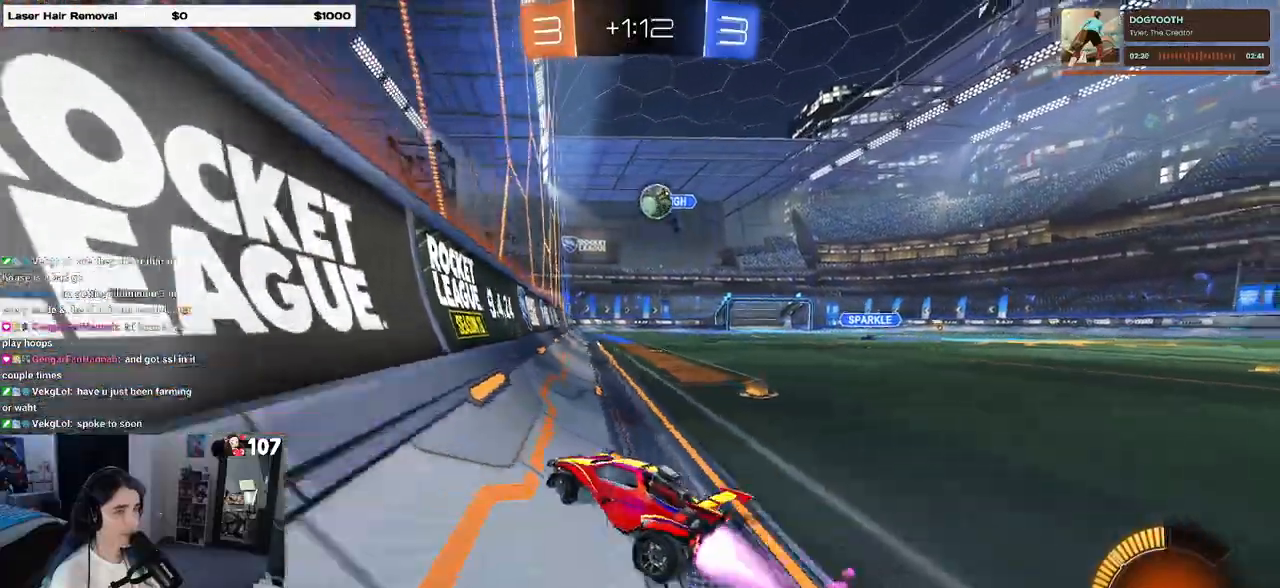
{"buttons": ["R1", "R2"], "left_stick": "right", "right_stick": "center", "events": [[167, "left_stick", "right"], [333, "left_stick", "left"], [350, "CROSS", "down"], [500, "CROSS", "up"], [500, "left_stick", "right"]]}
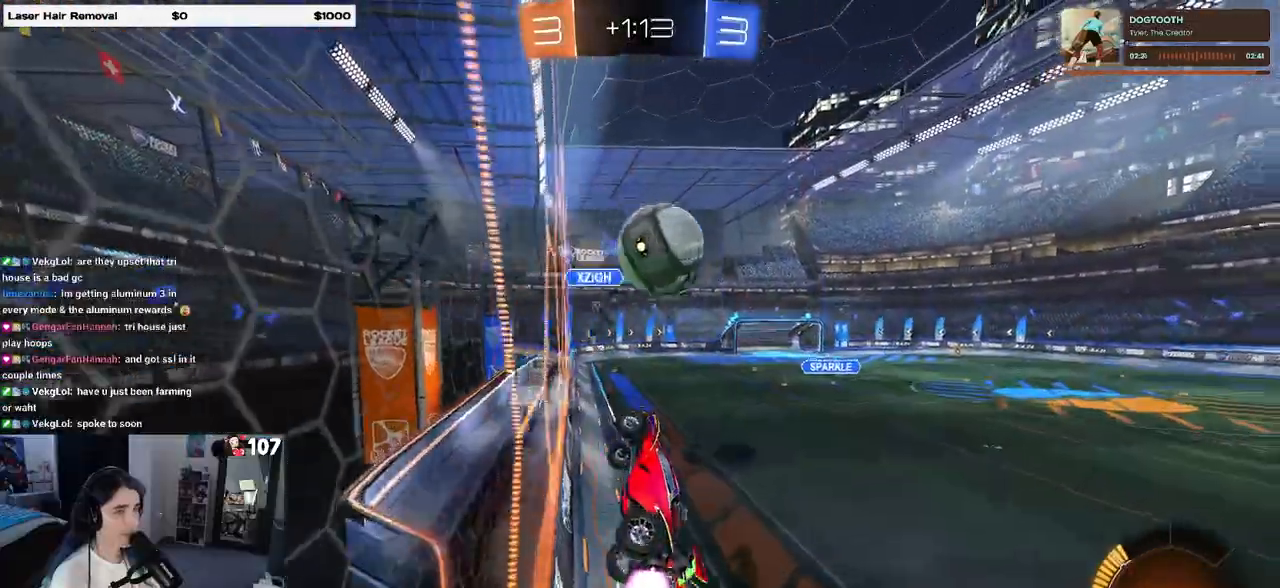
{"buttons": ["R2"], "left_stick": "center", "right_stick": "center", "events": [[33, "CROSS", "down"], [150, "R1", "up"], [183, "CROSS", "up"], [300, "left_stick", "center"]]}
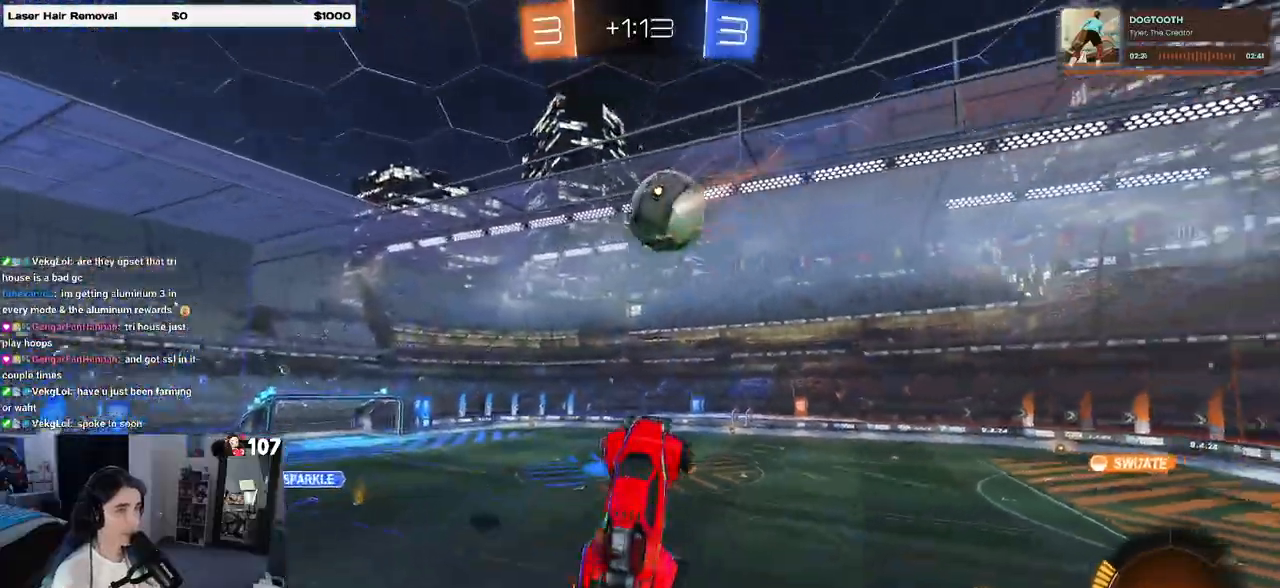
{"buttons": ["R1", "R2"], "left_stick": "center", "right_stick": "center", "events": [[33, "left_stick", "right"], [483, "R1", "down"], [483, "left_stick", "center"]]}
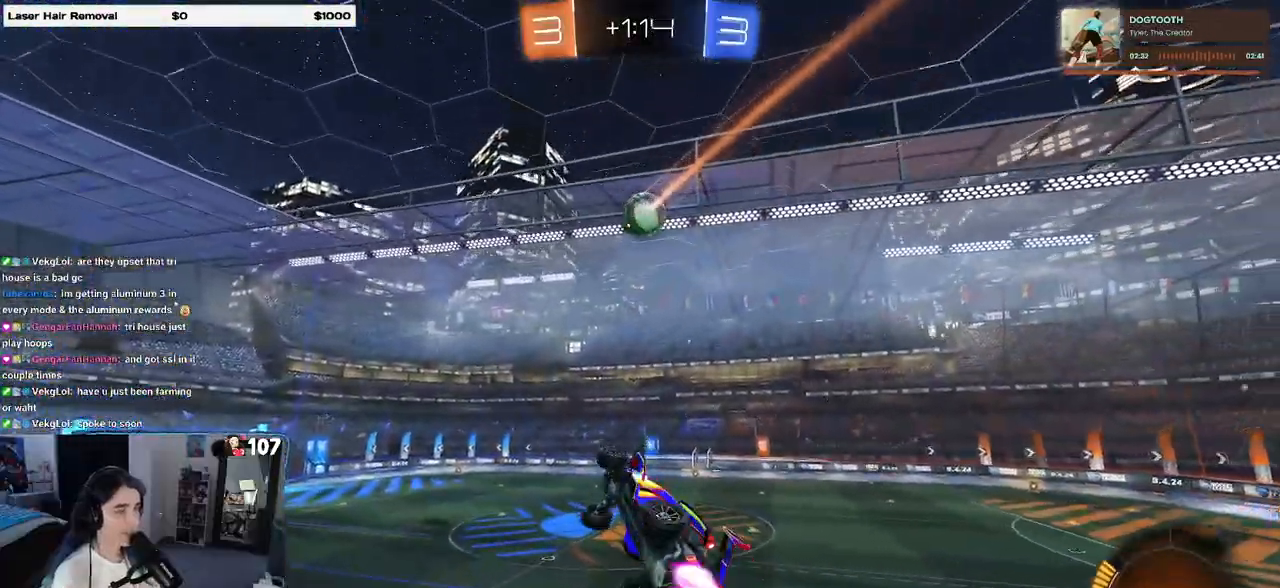
{"buttons": ["R1", "R2"], "left_stick": "center", "right_stick": "center", "events": [[17, "SQUARE", "down"], [17, "left_stick", "left"], [283, "SQUARE", "up"], [433, "left_stick", "center"]]}
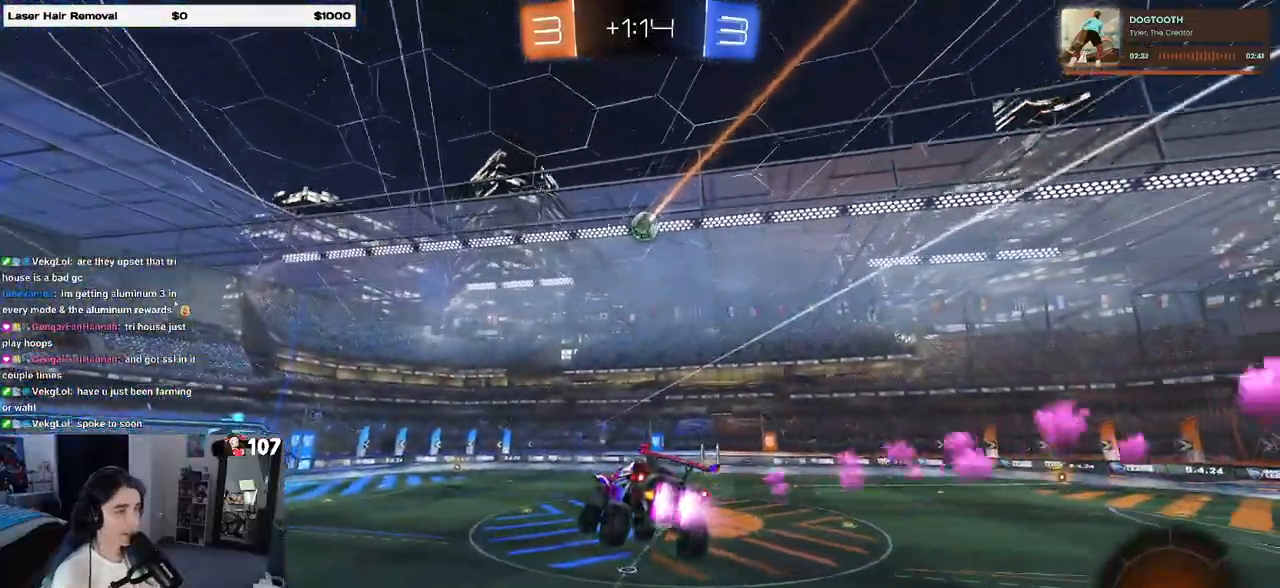
{"buttons": ["R1", "R2"], "left_stick": "right", "right_stick": "center", "events": [[50, "R1", "up"], [450, "left_stick", "right"], [483, "R1", "down"]]}
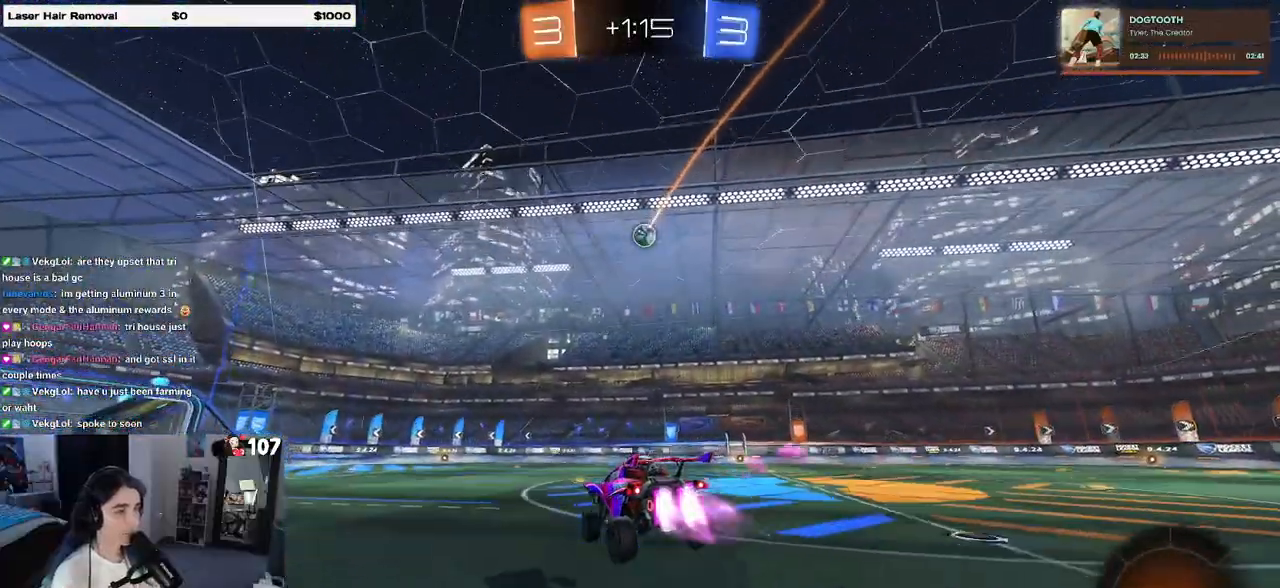
{"buttons": ["R1", "R2"], "left_stick": "left", "right_stick": "center", "events": [[117, "left_stick", "up-right"], [217, "left_stick", "center"], [417, "left_stick", "left"]]}
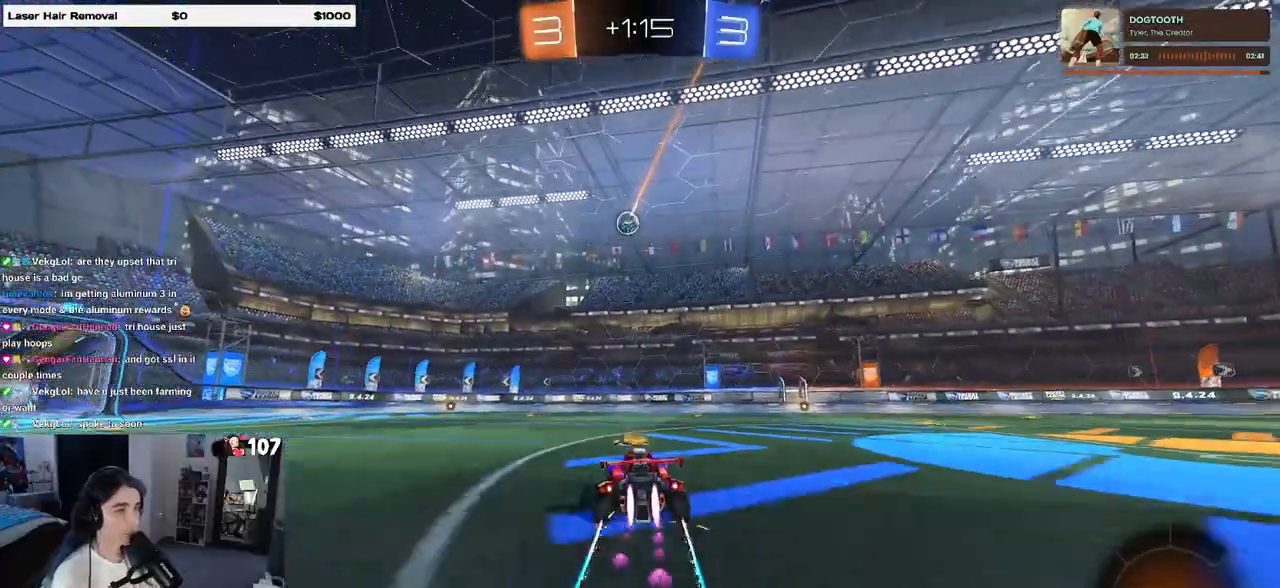
{"buttons": ["R2"], "left_stick": "center", "right_stick": "center", "events": [[67, "R1", "up"], [150, "left_stick", "center"], [267, "left_stick", "left"], [333, "left_stick", "center"]]}
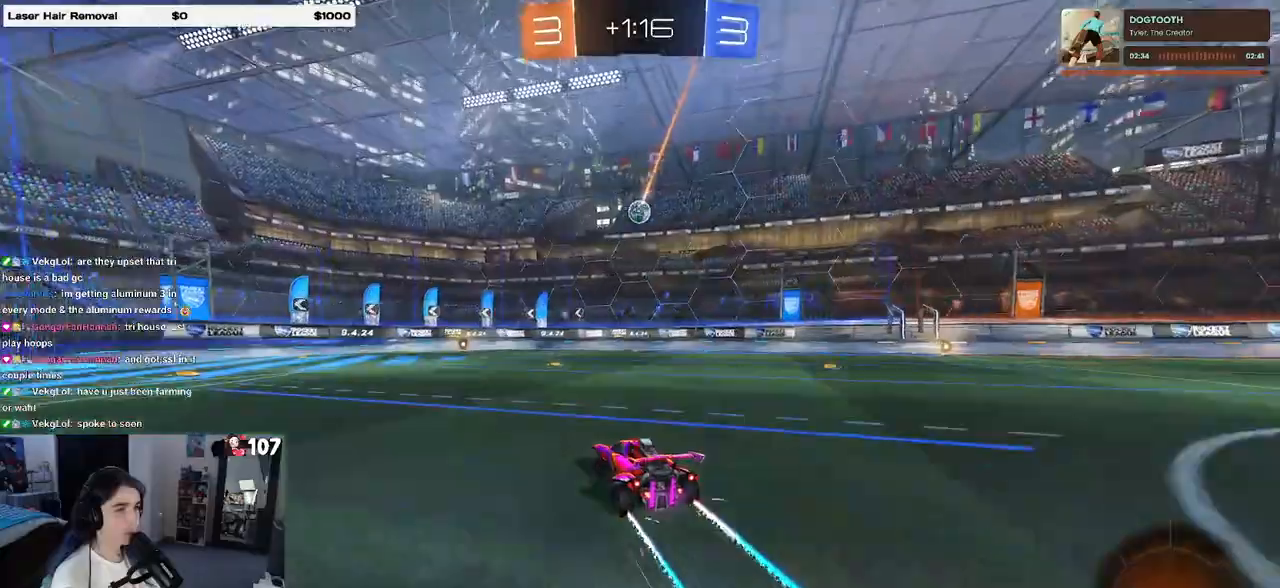
{"buttons": ["R1", "R2"], "left_stick": "center", "right_stick": "center", "events": [[217, "R1", "down"]]}
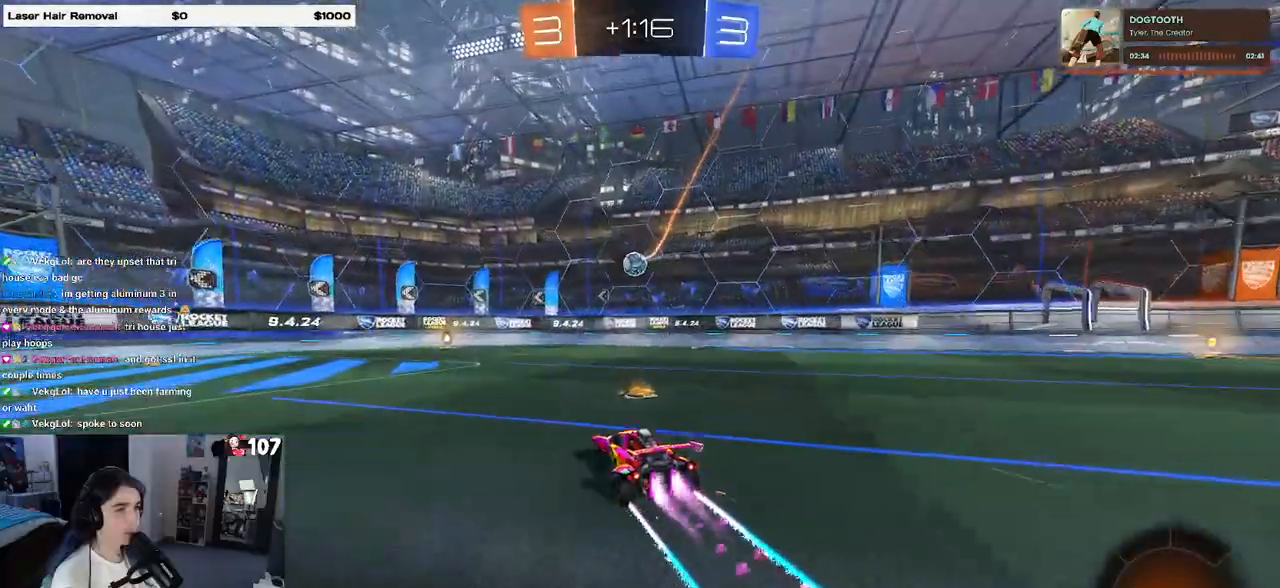
{"buttons": ["R1", "R2"], "left_stick": "center", "right_stick": "center", "events": [[33, "R1", "up"], [183, "left_stick", "left"], [333, "left_stick", "center"], [433, "R1", "down"]]}
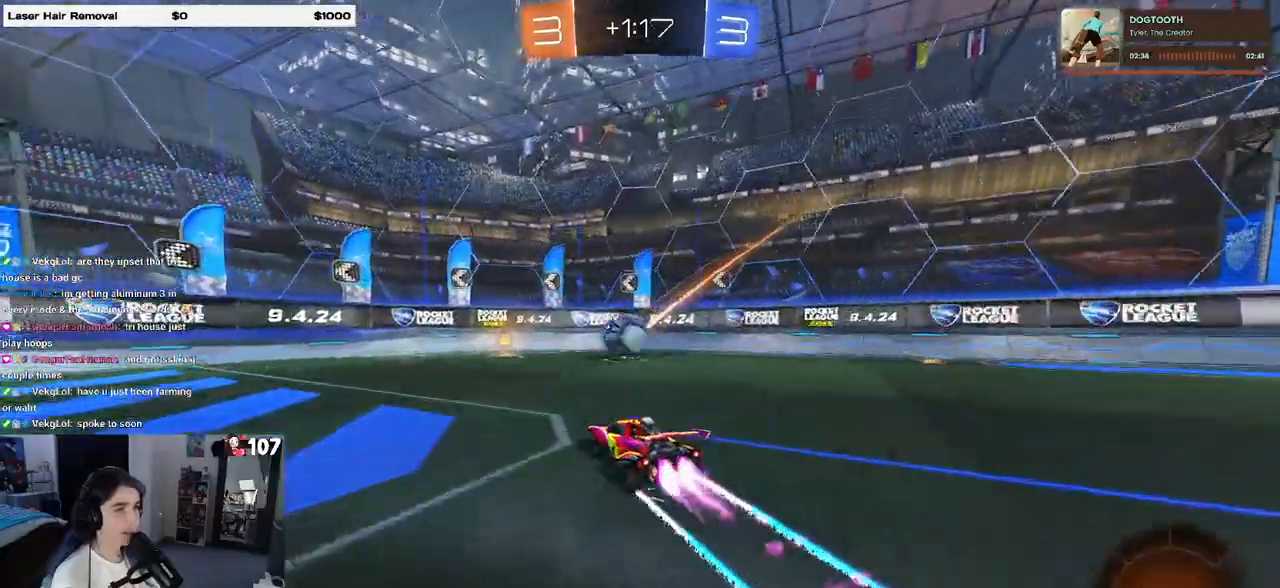
{"buttons": ["R2"], "left_stick": "right", "right_stick": "center", "events": [[167, "R1", "up"], [350, "left_stick", "right"]]}
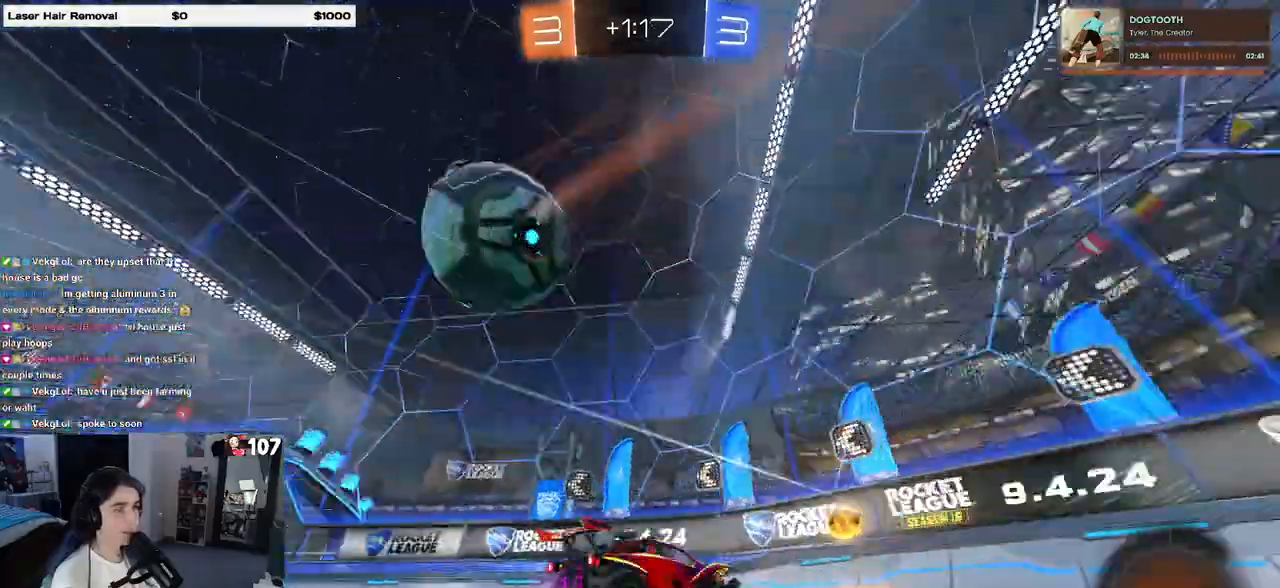
{"buttons": ["R2"], "left_stick": "right", "right_stick": "center", "events": [[133, "SQUARE", "down"], [267, "SQUARE", "up"]]}
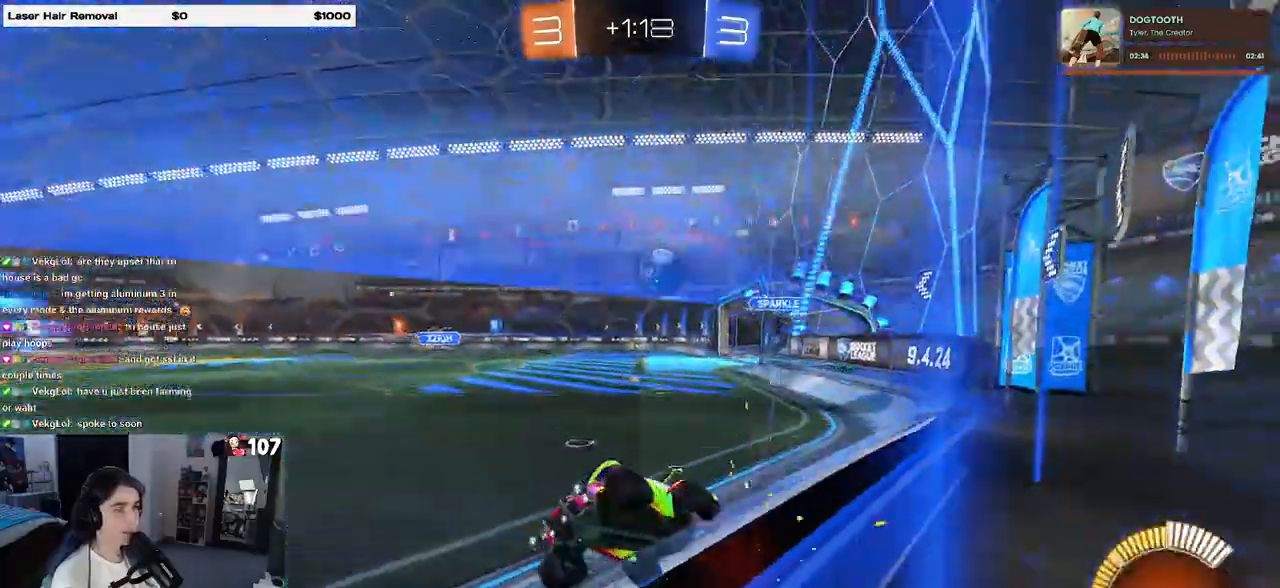
{"buttons": ["R2"], "left_stick": "center", "right_stick": "center", "events": [[217, "left_stick", "center"]]}
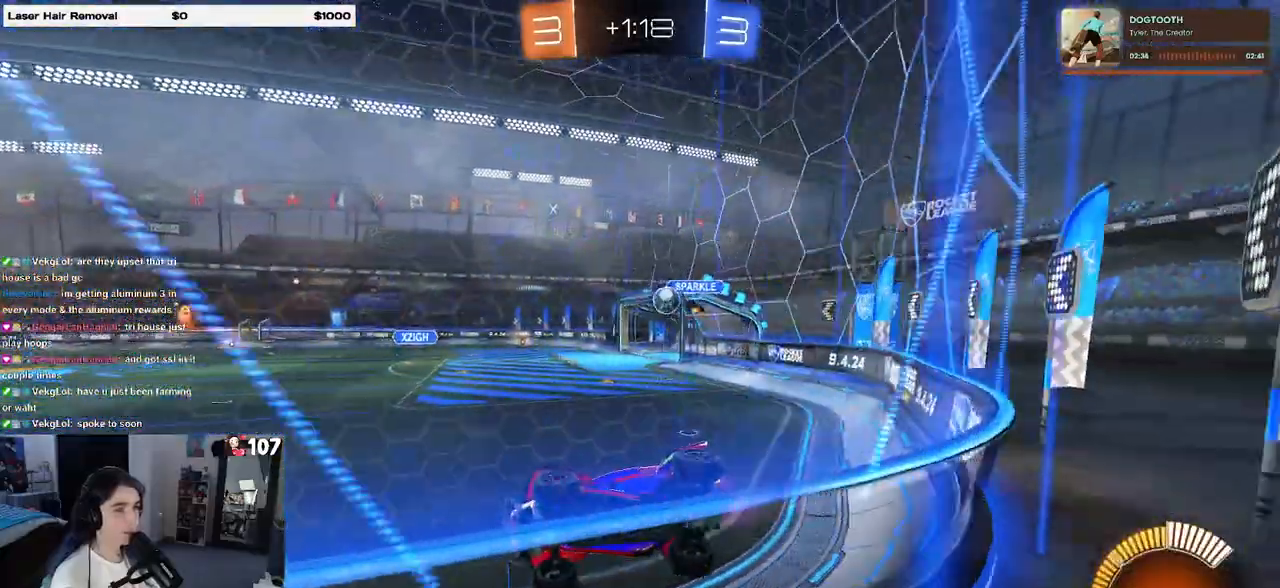
{"buttons": ["R2"], "left_stick": "center", "right_stick": "center", "events": []}
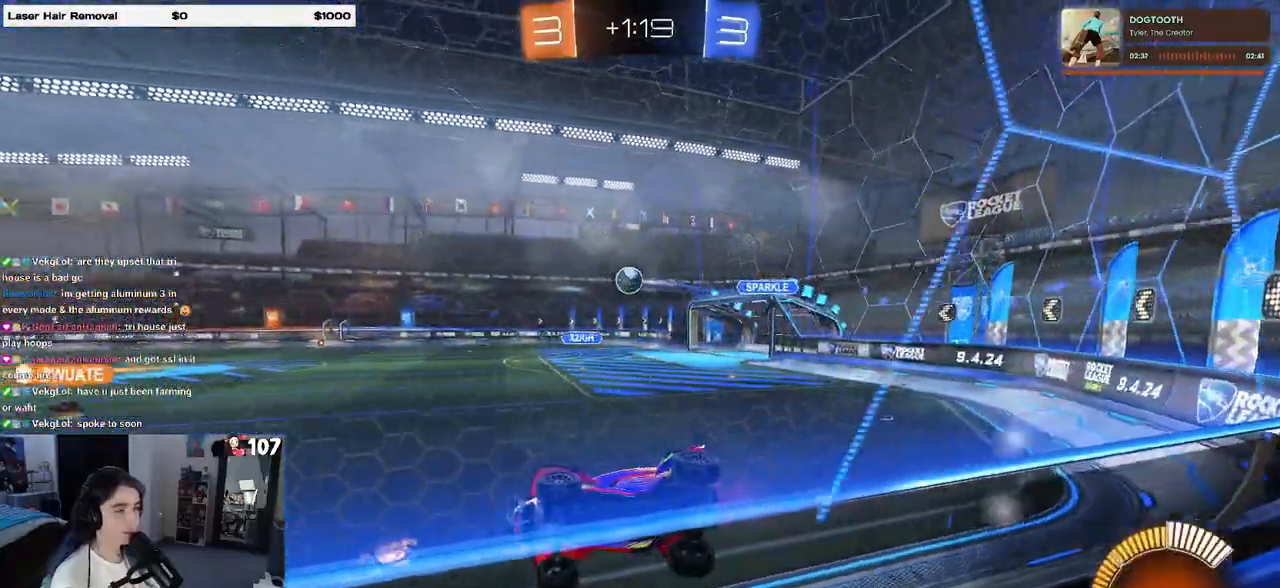
{"buttons": ["R2"], "left_stick": "center", "right_stick": "center", "events": [[183, "left_stick", "right"], [350, "left_stick", "center"]]}